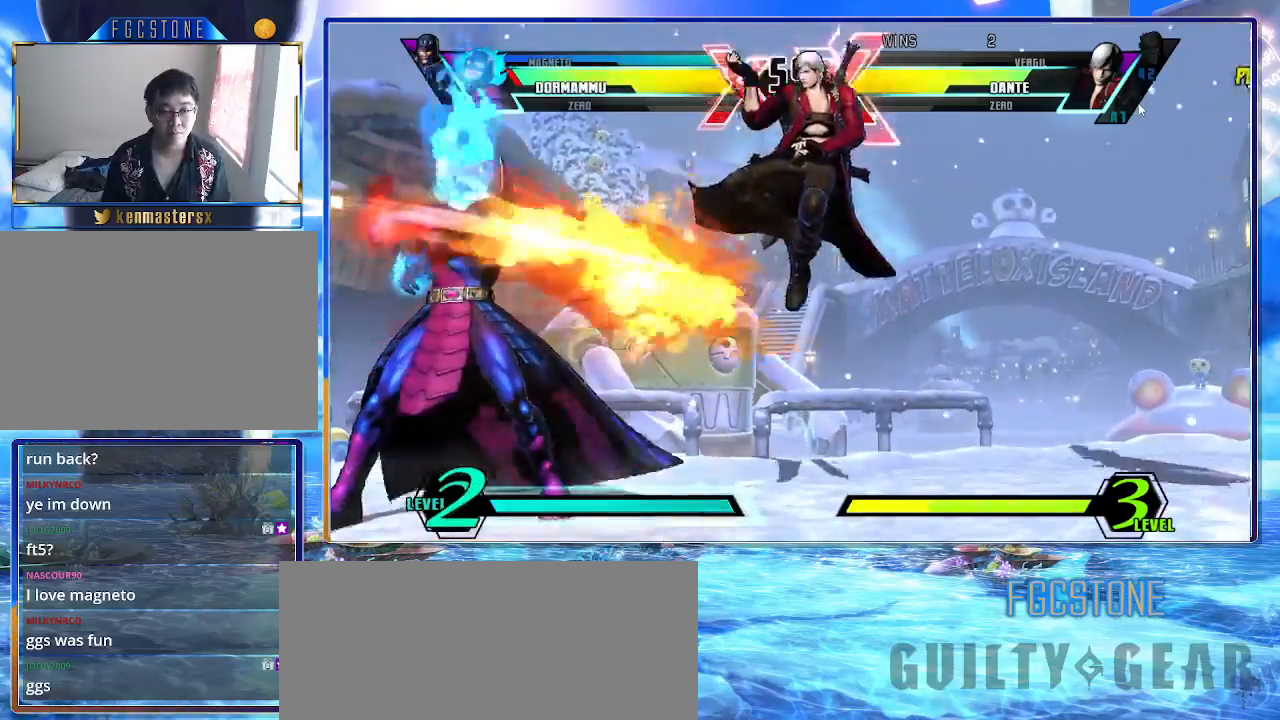
Gameplay with a controller (arcade stick); each line is a JSON object with the inputs held at the frame after it. "events" lists button and stick changes between this image and that frame as [ms after this image, input, new state], when the widget could be followed in between. Not read: L3 R3.
{"buttons": [], "left_stick": "center", "events": [[117, "HS", "up"]]}
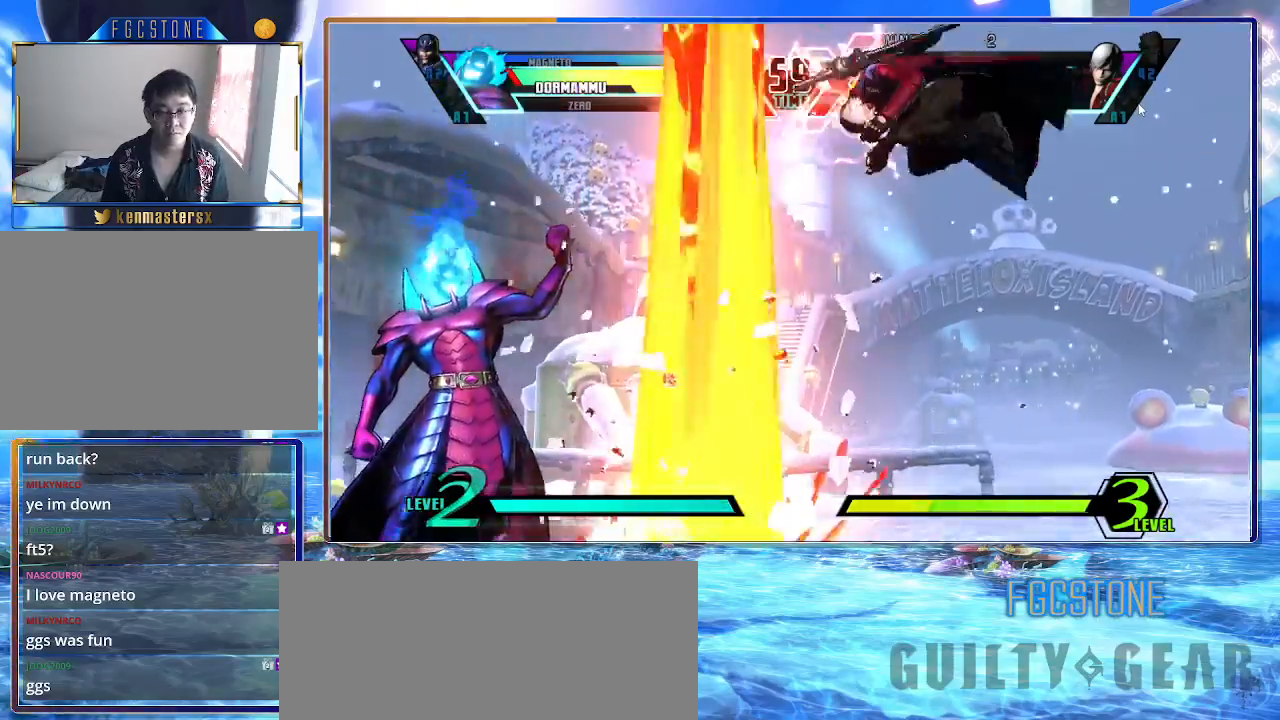
{"buttons": [], "left_stick": "right", "events": [[150, "left_stick", "right"]]}
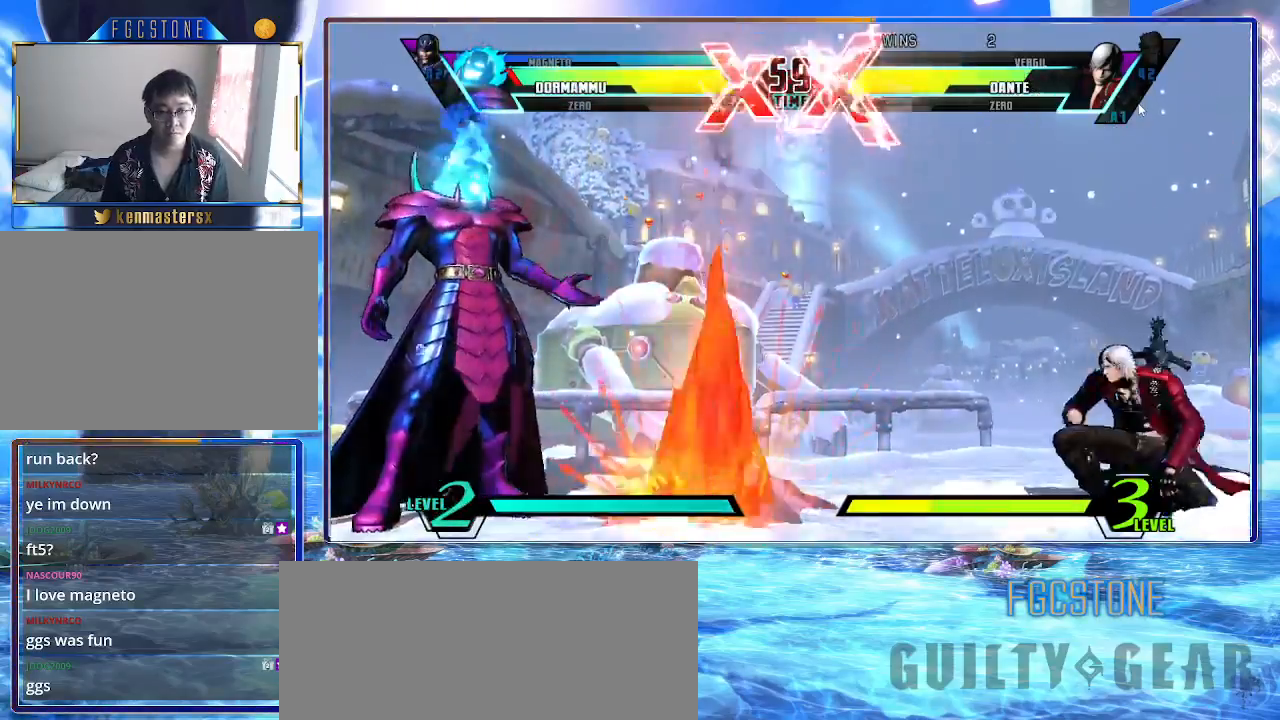
{"buttons": ["K", "S"], "left_stick": "down-right", "events": [[50, "K", "down"], [50, "S", "down"], [100, "S", "up"], [117, "K", "up"], [250, "left_stick", "up-right"], [400, "left_stick", "down-right"], [467, "S", "down"], [483, "K", "down"]]}
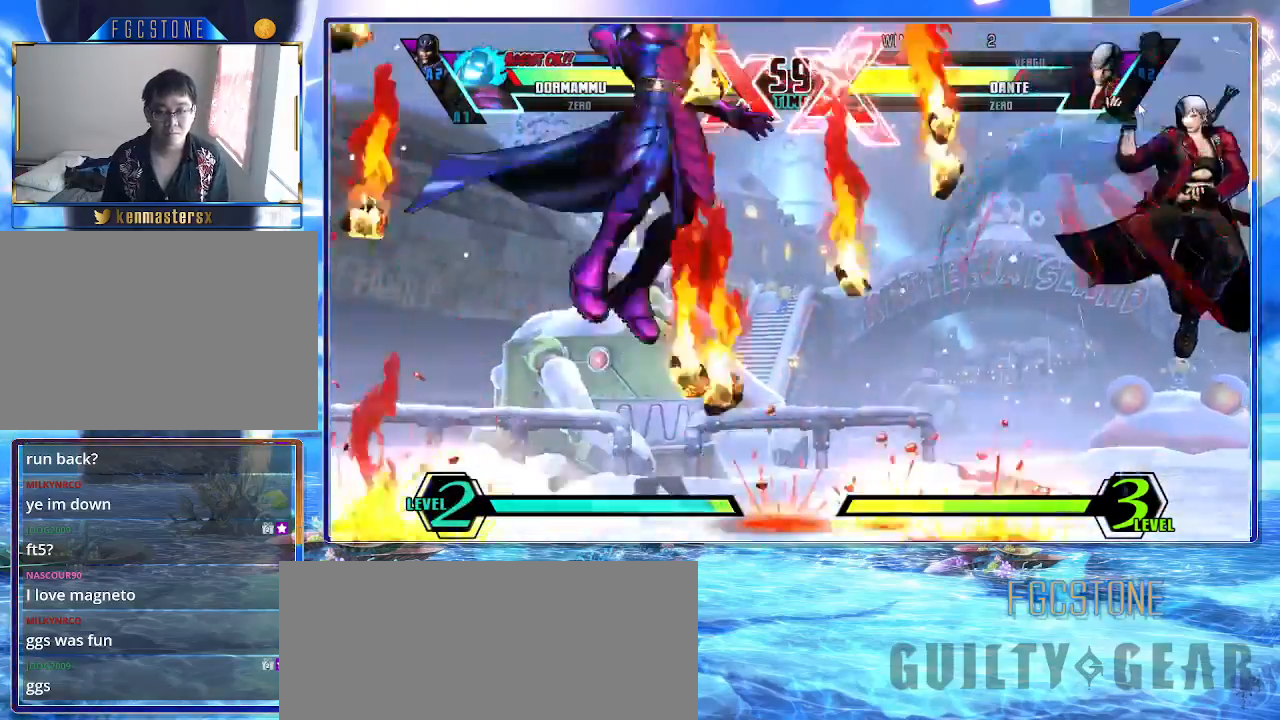
{"buttons": [], "left_stick": "down-right", "events": [[17, "K", "up"], [17, "S", "up"], [117, "left_stick", "up-right"], [267, "left_stick", "down-right"], [350, "K", "down"], [350, "S", "down"], [400, "S", "up"], [417, "K", "up"]]}
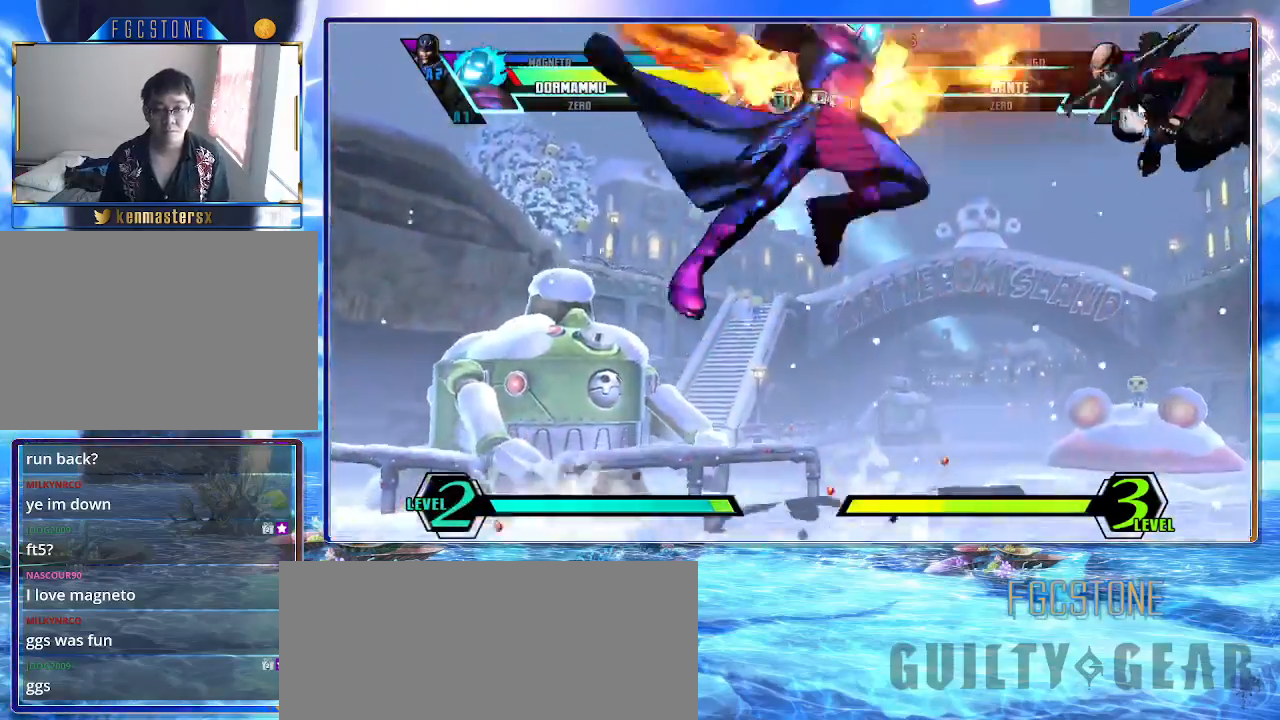
{"buttons": [], "left_stick": "right", "events": [[50, "left_stick", "up-right"], [183, "HS", "down"], [250, "HS", "up"], [250, "left_stick", "right"]]}
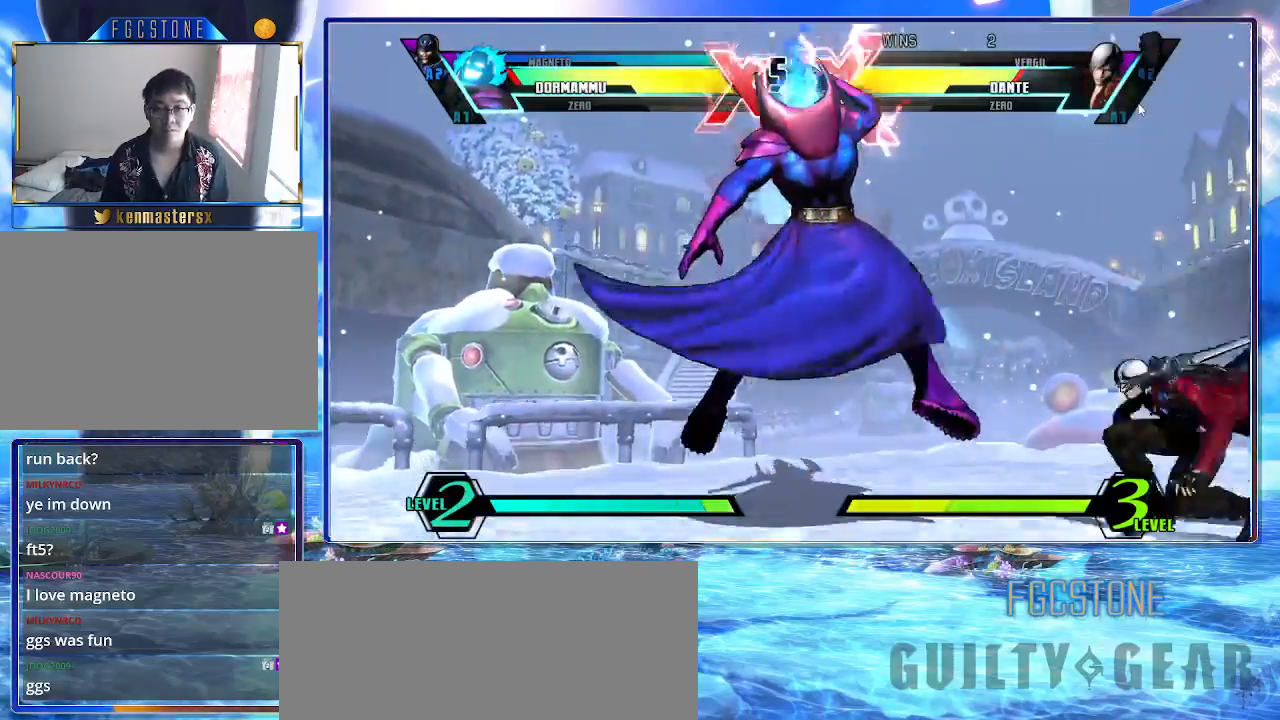
{"buttons": [], "left_stick": "up-right", "events": [[183, "left_stick", "up-right"], [300, "HS", "down"], [400, "HS", "up"]]}
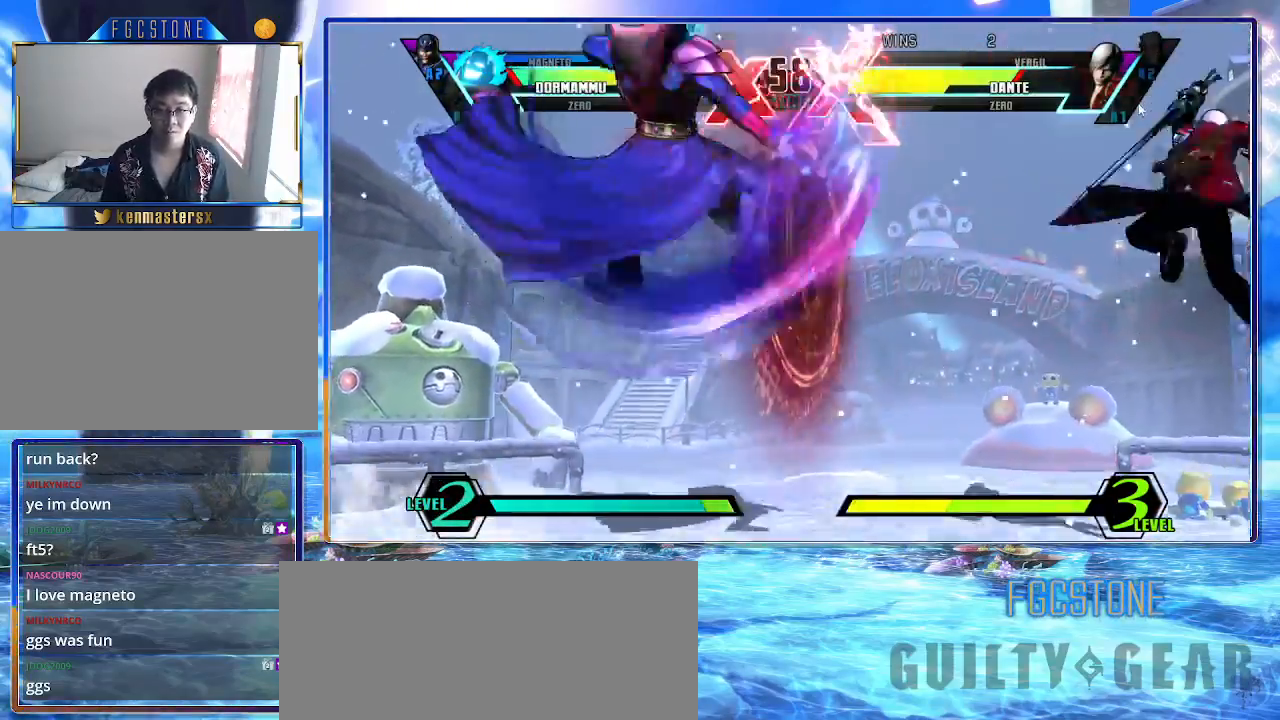
{"buttons": [], "left_stick": "left", "events": [[117, "left_stick", "center"], [283, "left_stick", "left"]]}
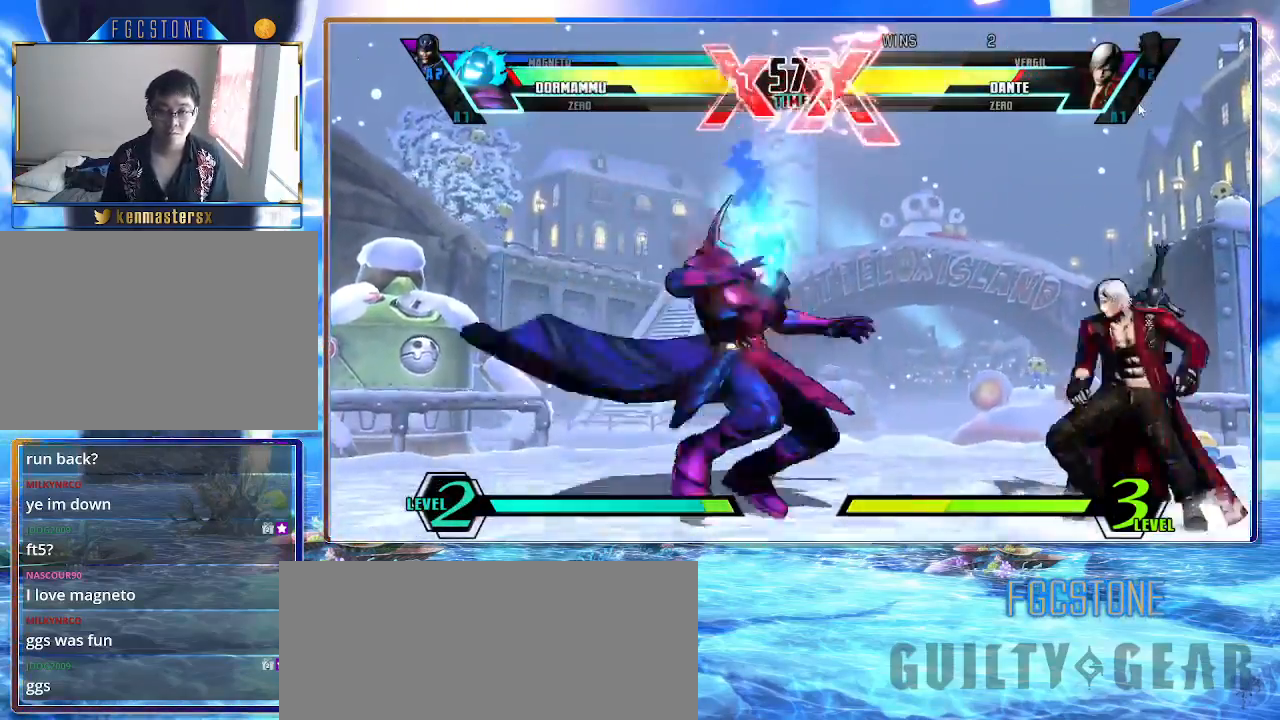
{"buttons": [], "left_stick": "left", "events": [[17, "D", "down"], [100, "D", "up"]]}
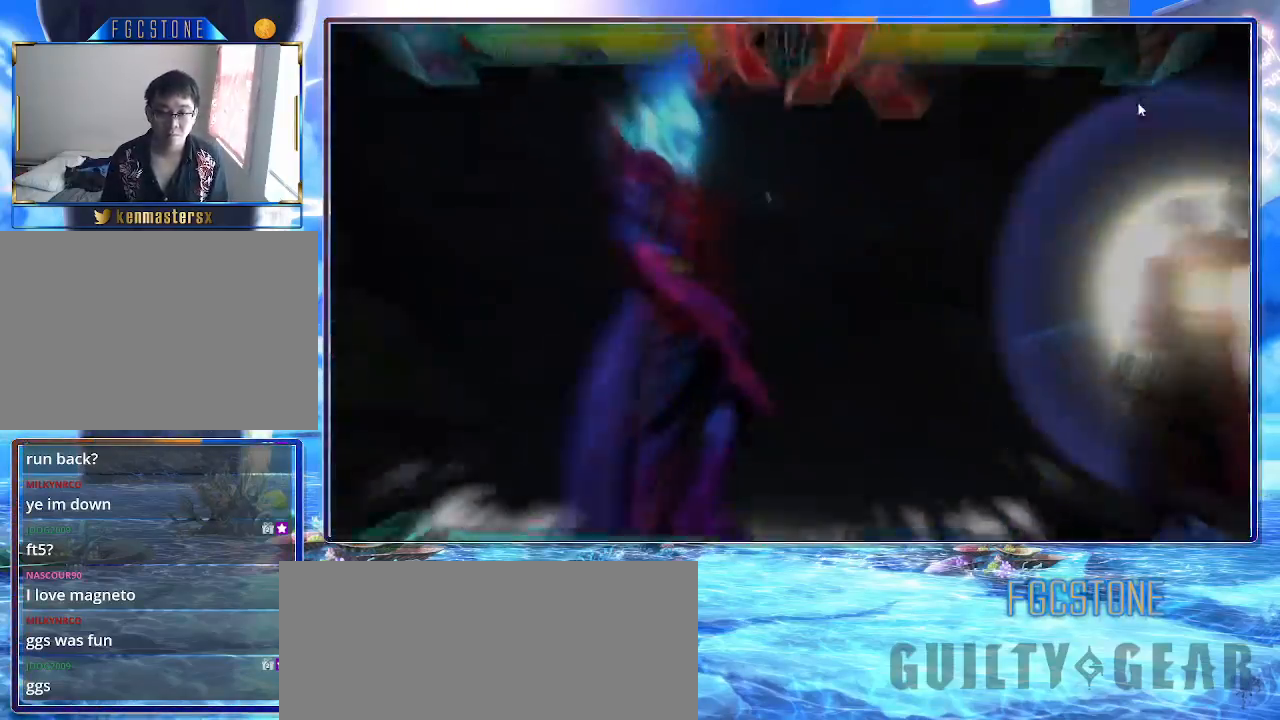
{"buttons": [], "left_stick": "left", "events": []}
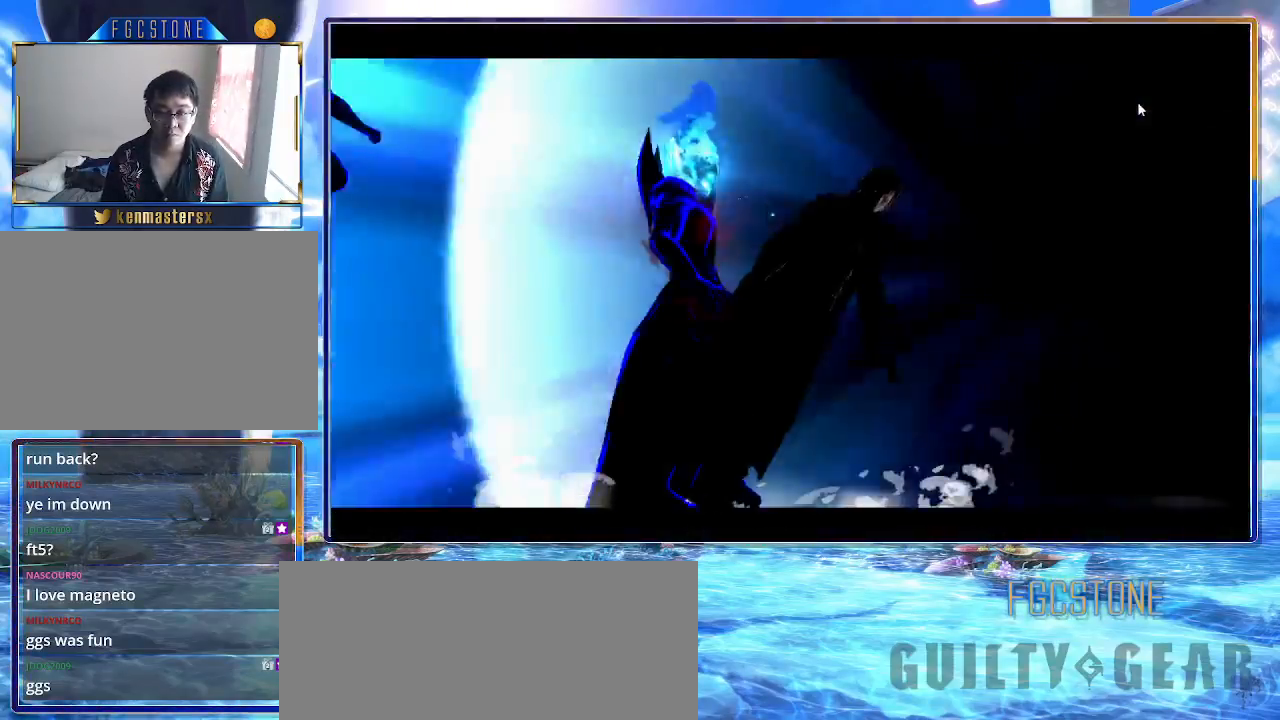
{"buttons": [], "left_stick": "left", "events": []}
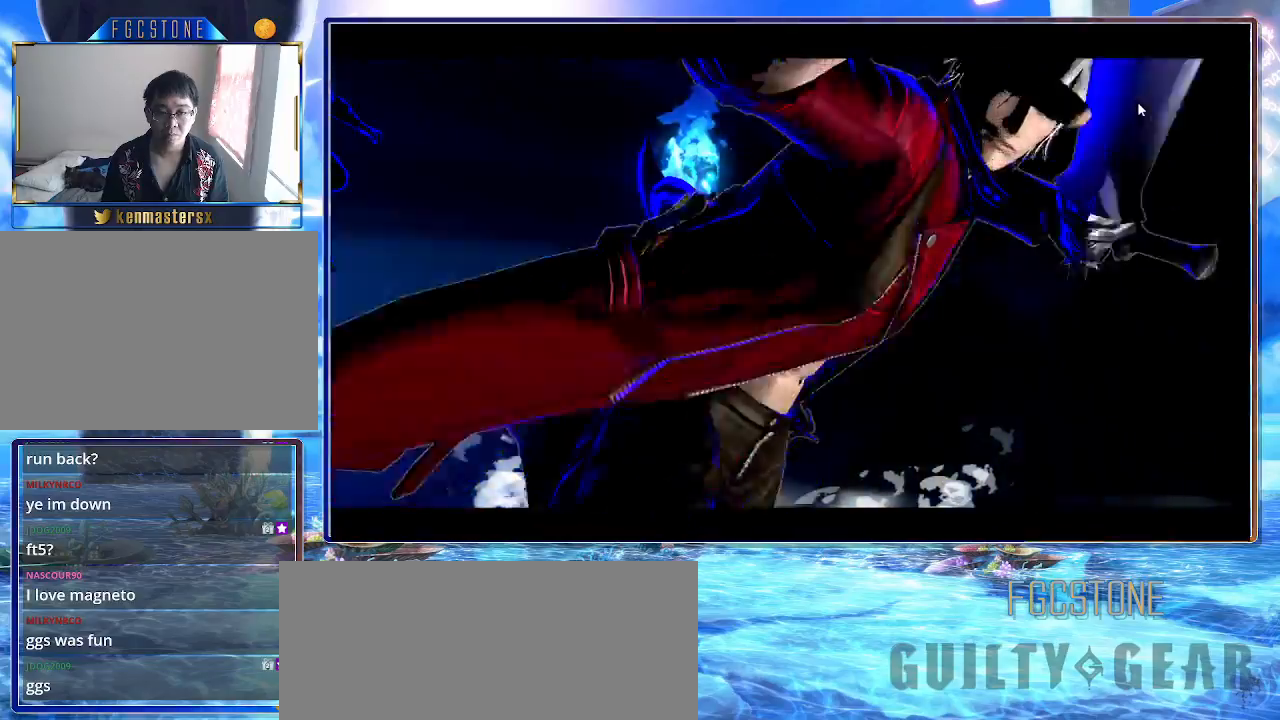
{"buttons": [], "left_stick": "left", "events": []}
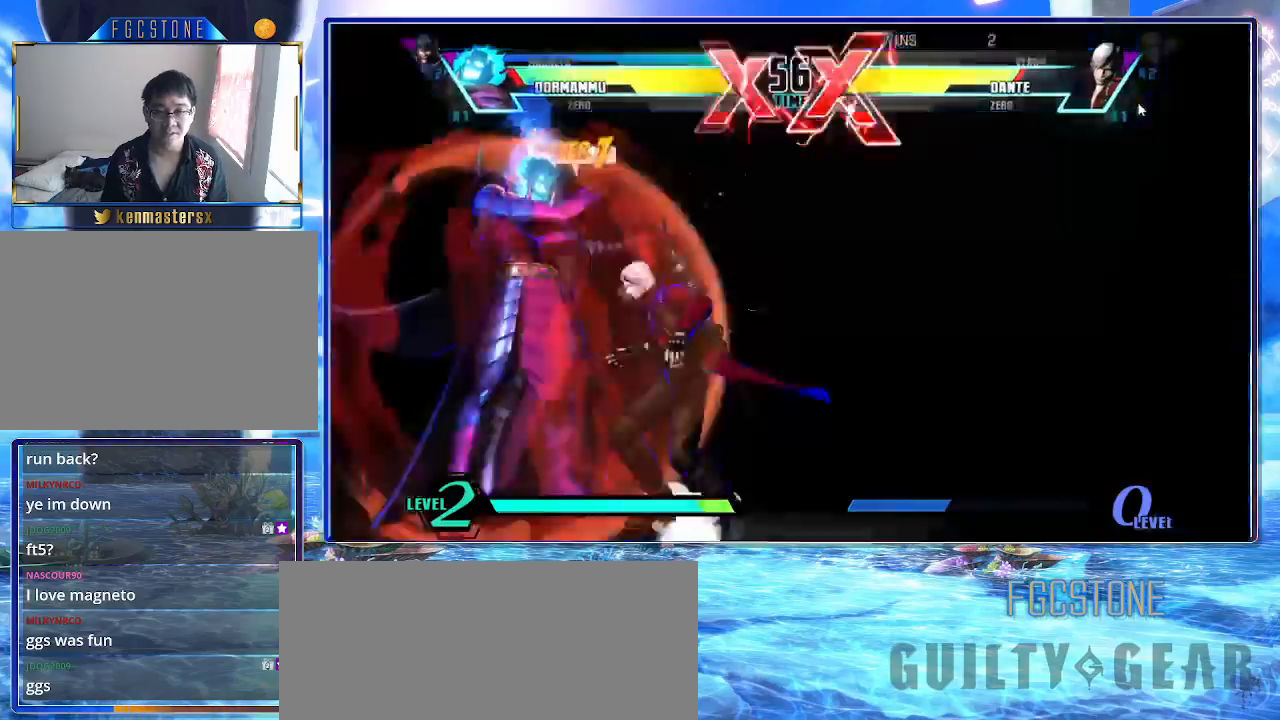
{"buttons": ["HS", "K", "S"], "left_stick": "left", "events": [[467, "HS", "down"], [467, "K", "down"], [467, "S", "down"]]}
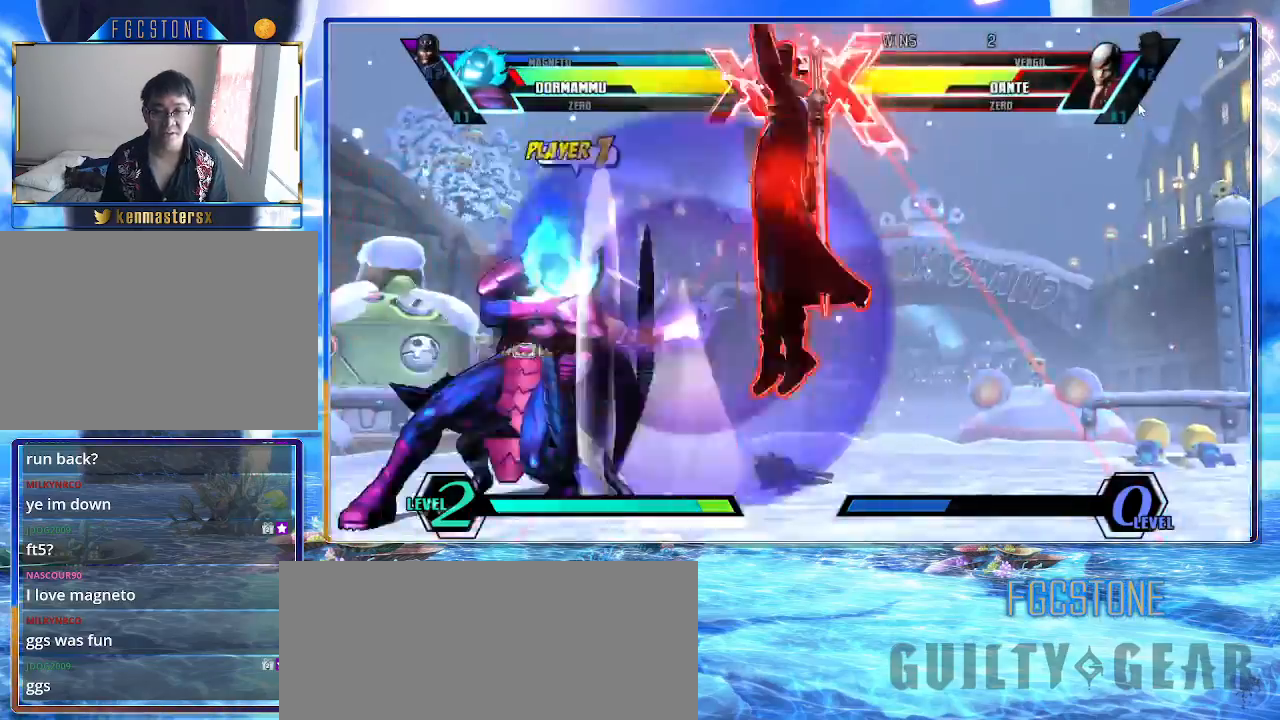
{"buttons": [], "left_stick": "down", "events": [[17, "P", "down"], [100, "HS", "up"], [100, "K", "up"], [100, "P", "up"], [100, "S", "up"], [467, "left_stick", "down"]]}
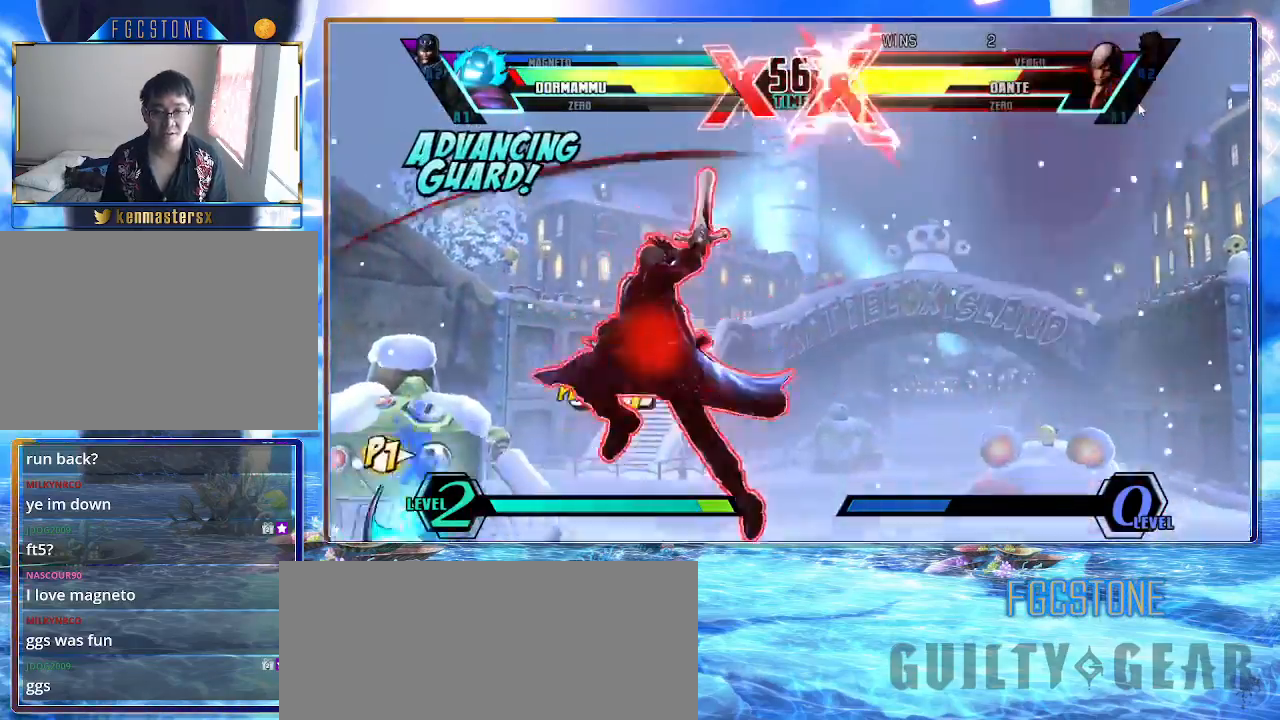
{"buttons": ["HS"], "left_stick": "left", "events": [[67, "left_stick", "right"], [150, "left_stick", "up"], [250, "left_stick", "left"], [283, "K", "down"], [283, "S", "down"], [383, "K", "up"], [383, "S", "up"], [500, "HS", "down"]]}
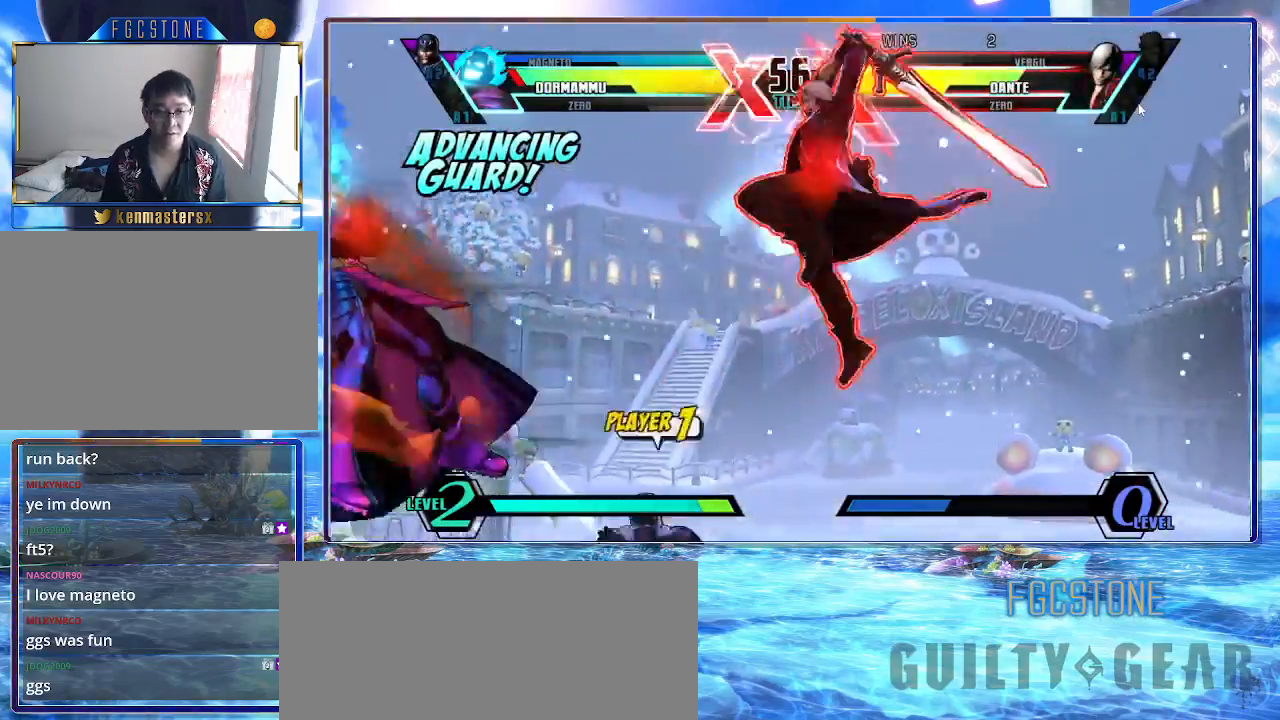
{"buttons": [], "left_stick": "right", "events": [[133, "HS", "up"], [500, "left_stick", "right"]]}
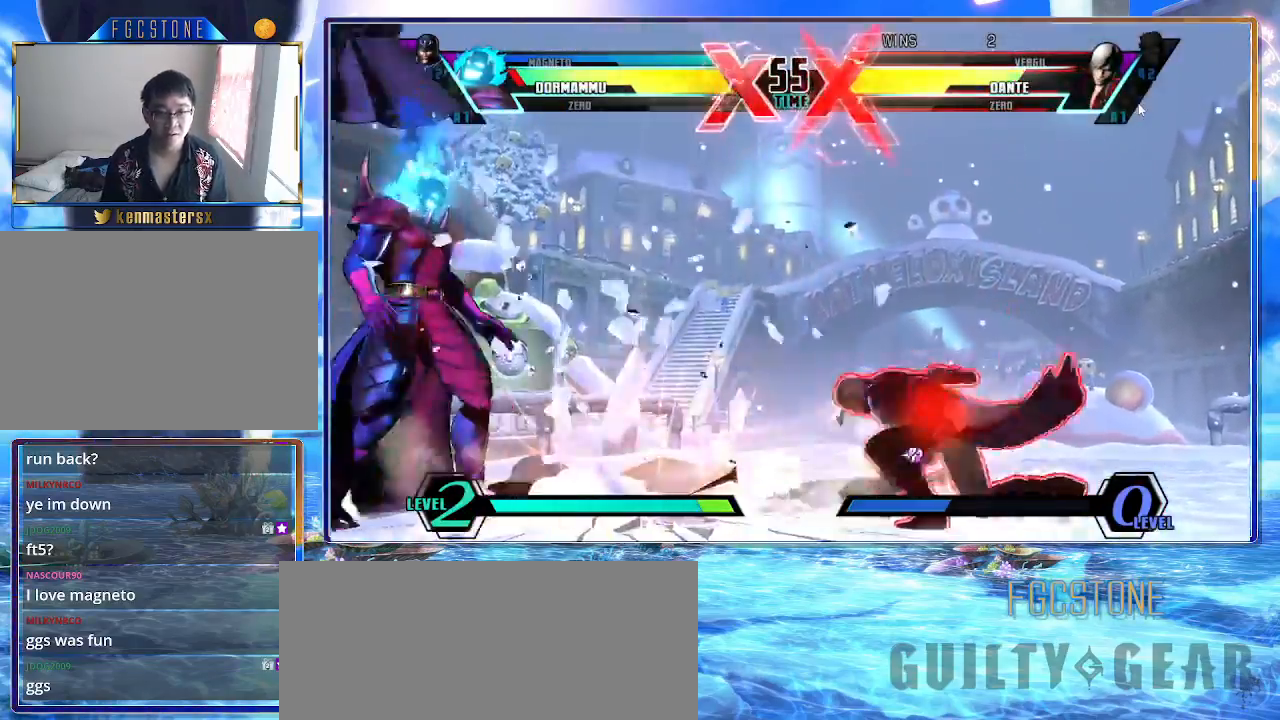
{"buttons": [], "left_stick": "center", "events": [[33, "HS", "down"], [117, "HS", "up"], [200, "left_stick", "left"], [317, "left_stick", "down"], [400, "S", "down"], [433, "S", "up"], [433, "left_stick", "left"], [483, "left_stick", "center"]]}
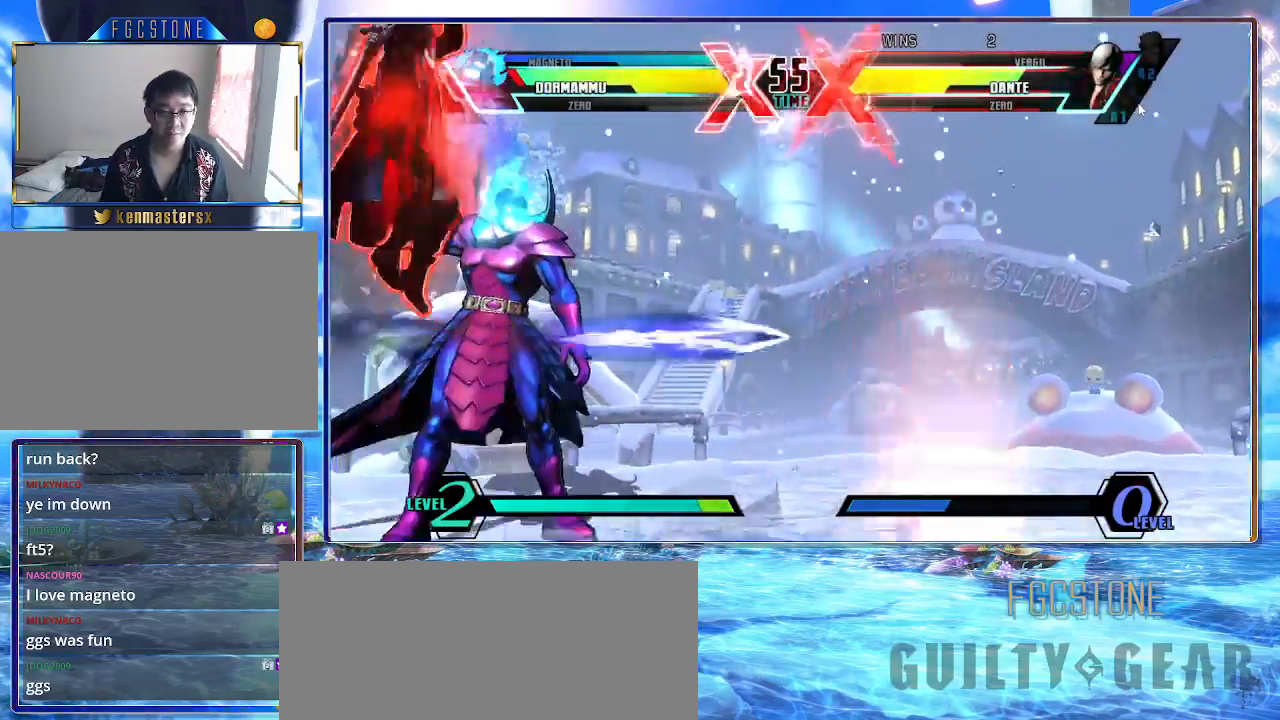
{"buttons": [], "left_stick": "right", "events": [[150, "left_stick", "left"], [283, "left_stick", "right"]]}
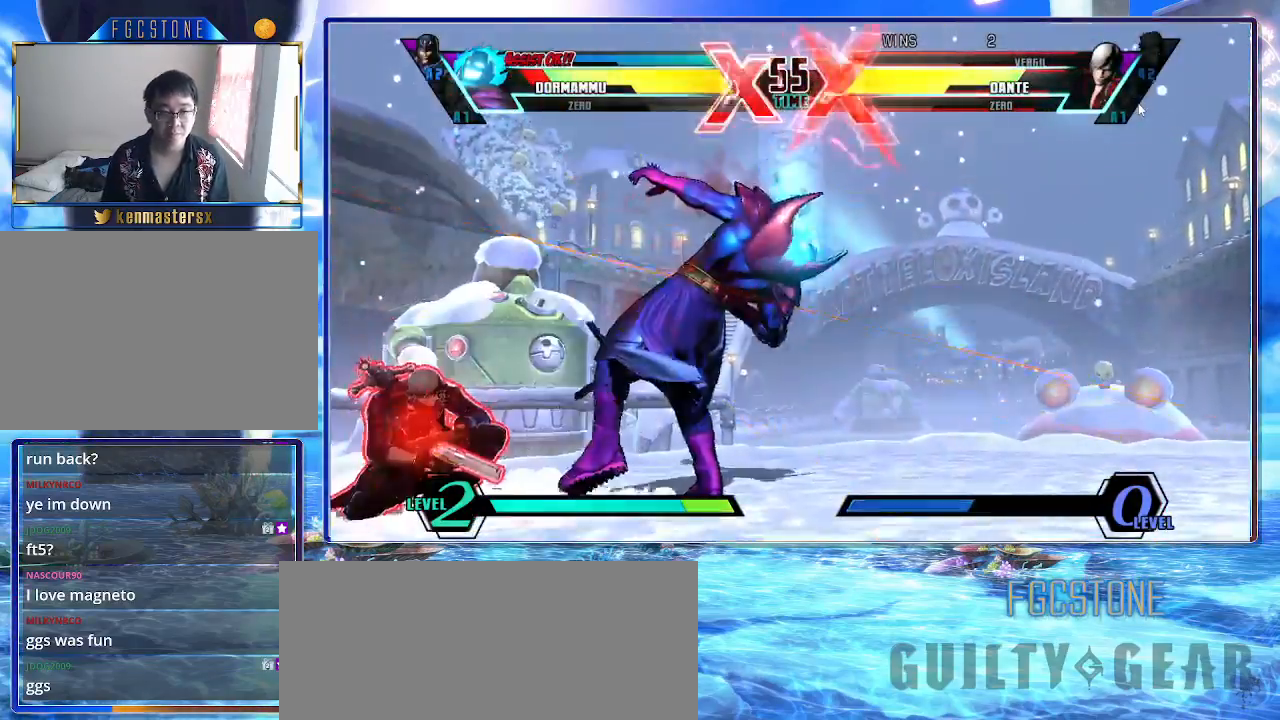
{"buttons": [], "left_stick": "down-right", "events": [[17, "left_stick", "down-right"]]}
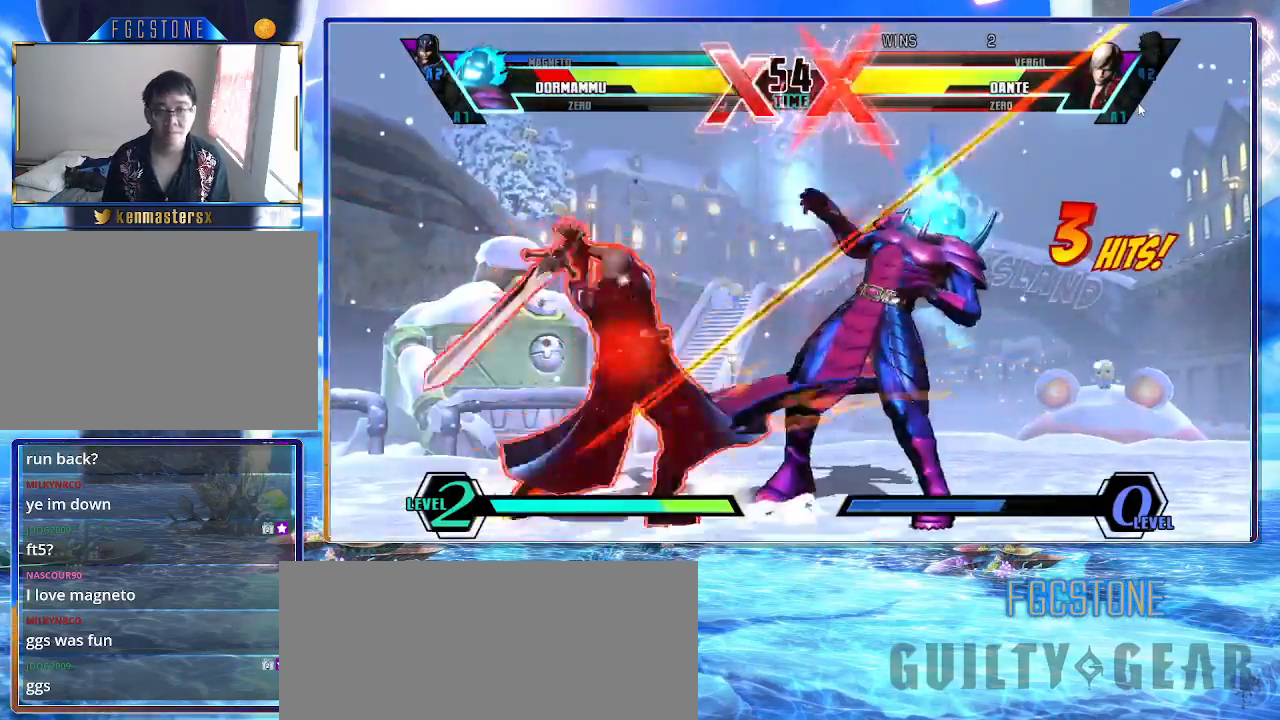
{"buttons": [], "left_stick": "down-right", "events": []}
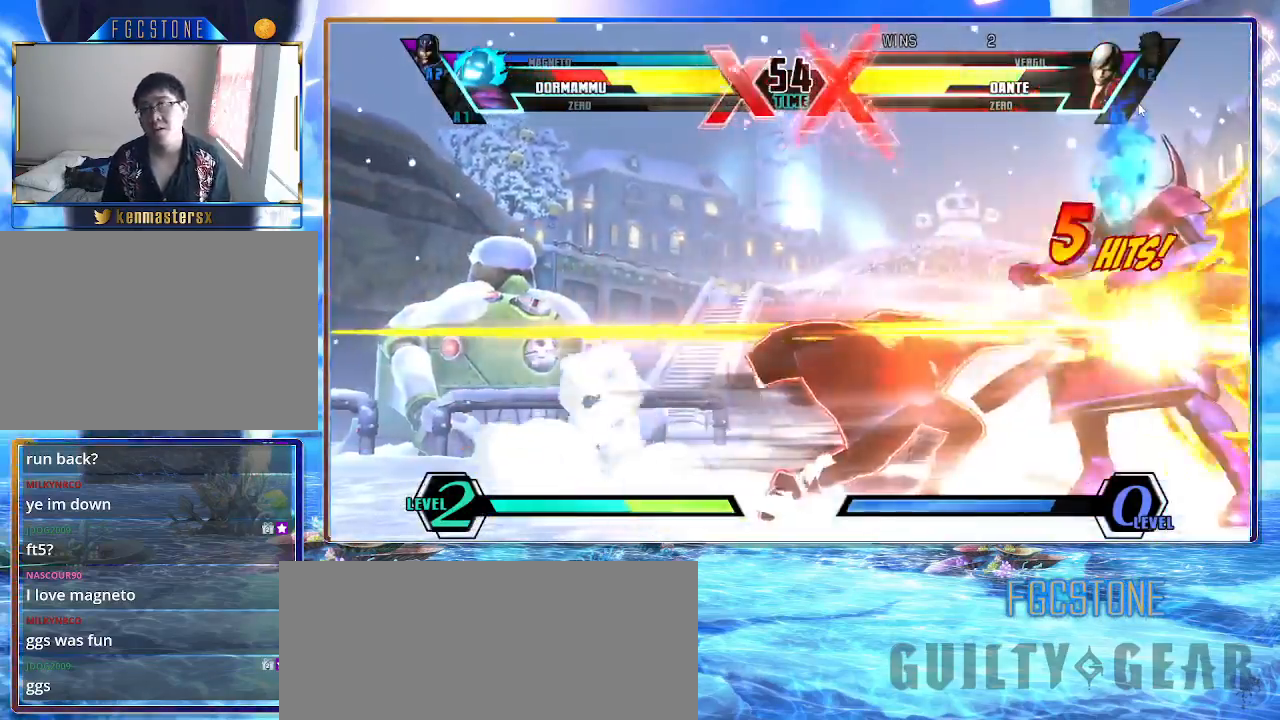
{"buttons": [], "left_stick": "down-right", "events": []}
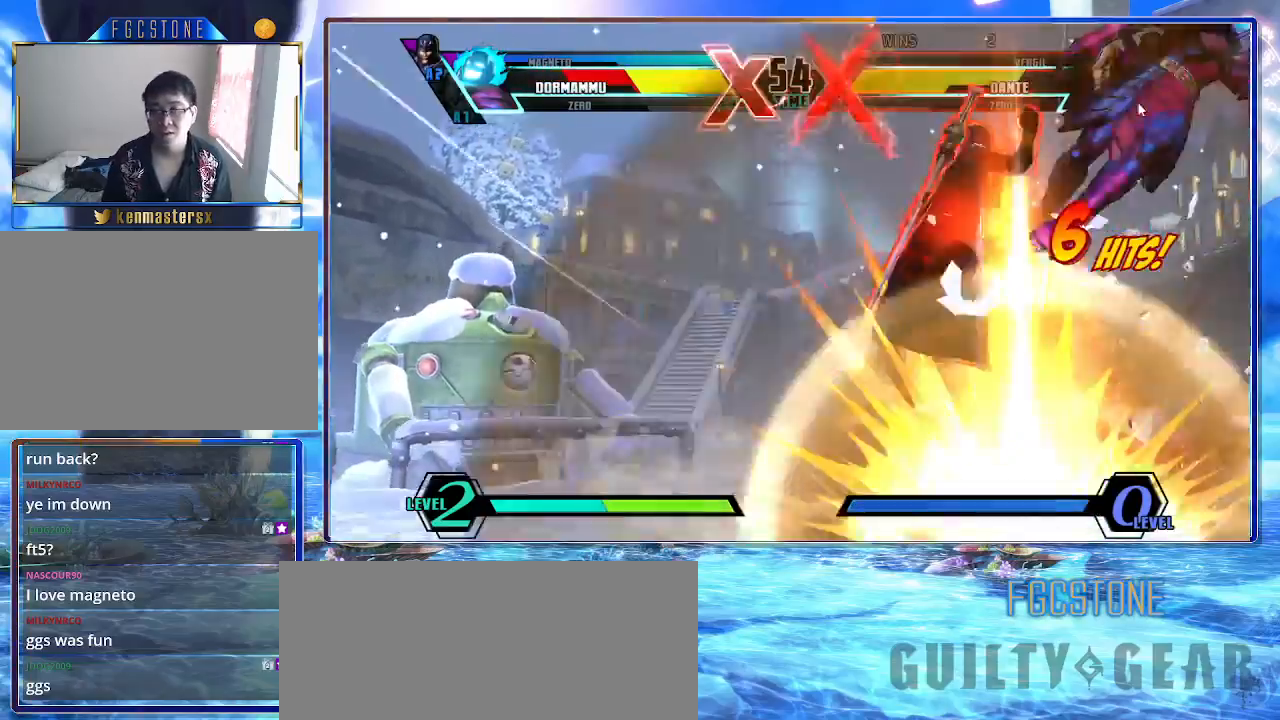
{"buttons": [], "left_stick": "down-right", "events": []}
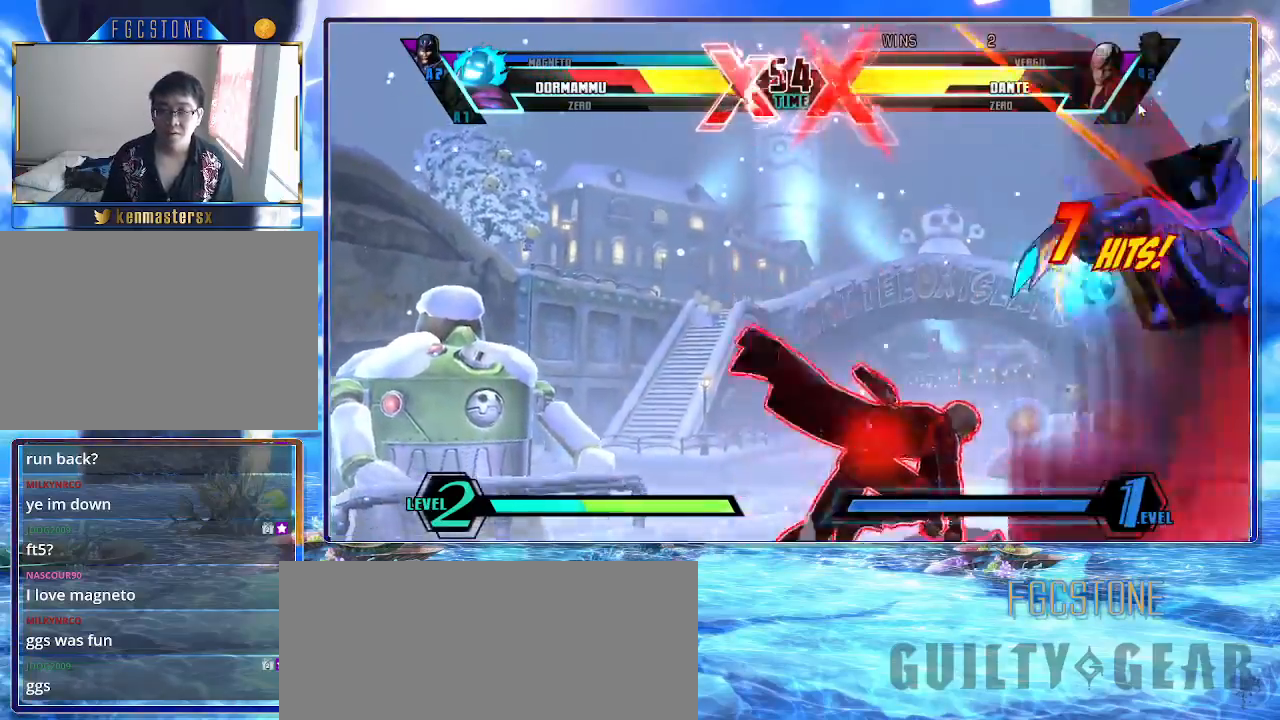
{"buttons": [], "left_stick": "down-right", "events": []}
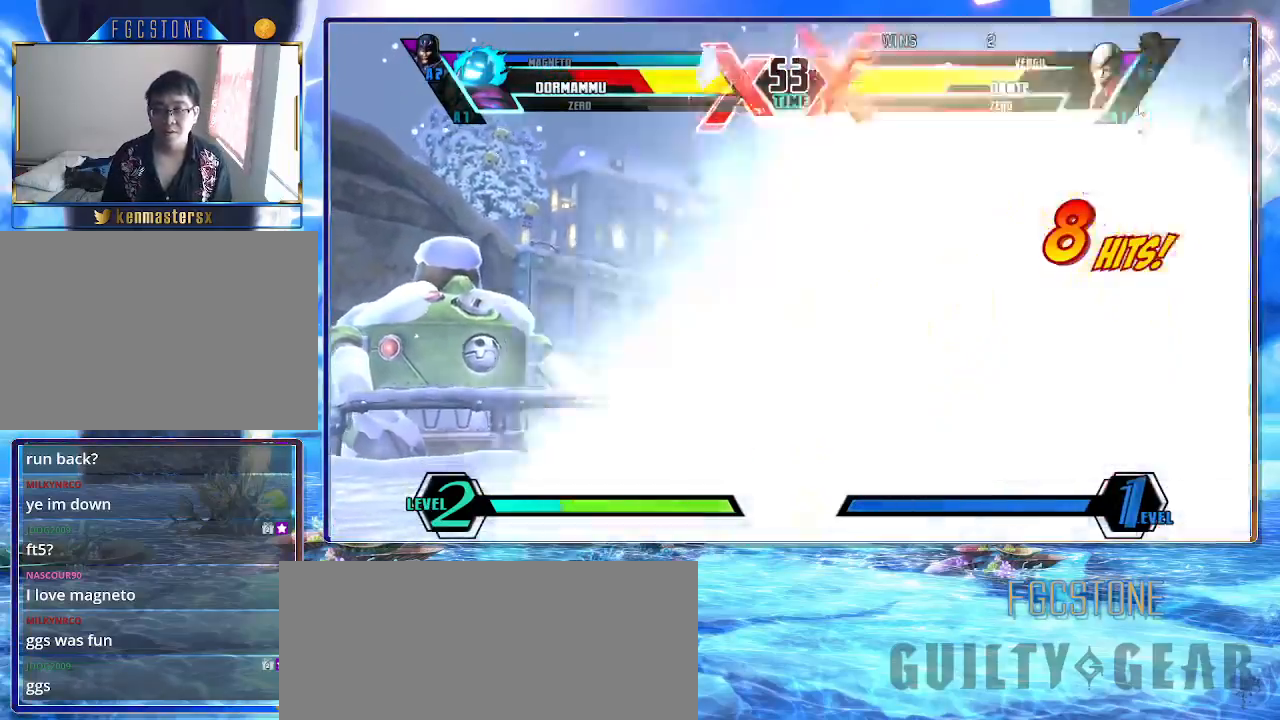
{"buttons": [], "left_stick": "down-right", "events": []}